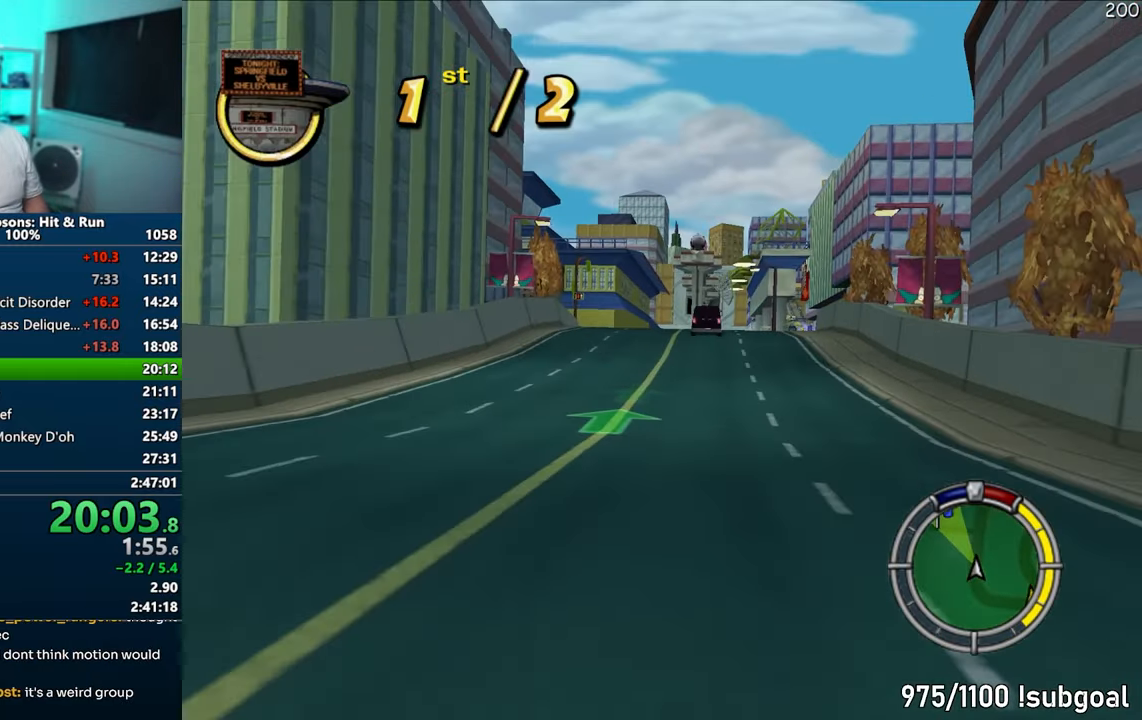
Gameplay with a controller (PlayStation layout); each line is a JSON object with the inputs held at the frame after it. "events" lists button and stick changes between this image and that frame as [ms after this image, input, new state], when the widget could be followed in between. Not read: L3 R3.
{"buttons": ["CROSS"], "left_stick": "center", "right_stick": "center", "events": []}
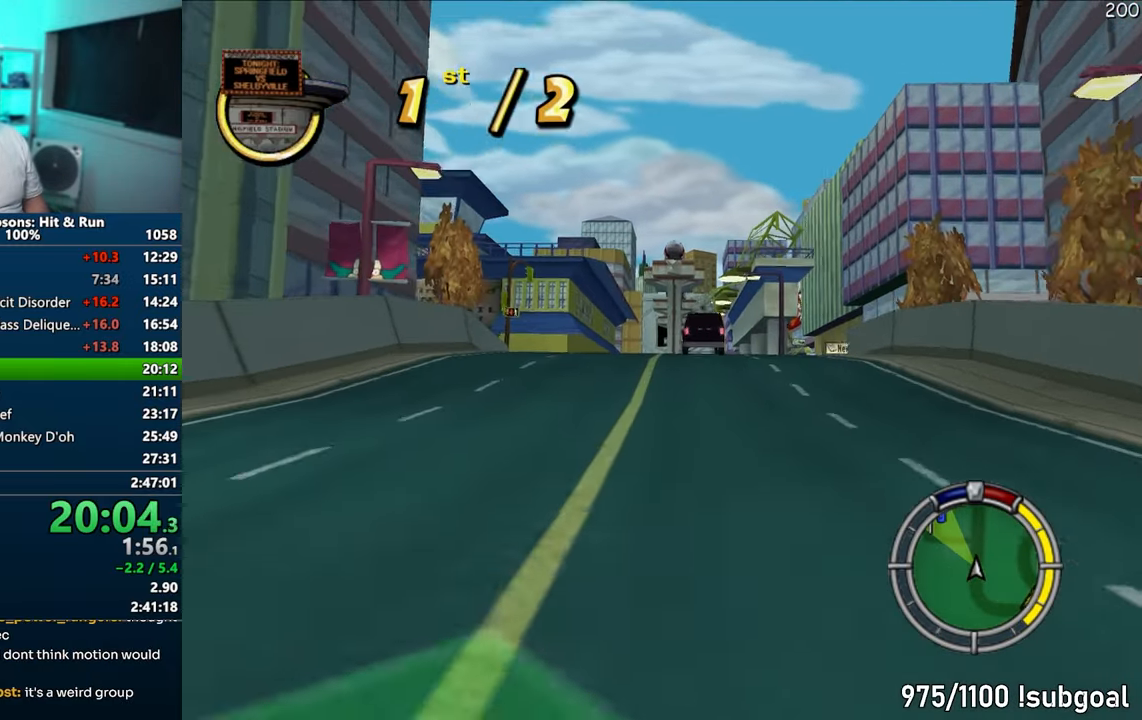
{"buttons": ["CROSS"], "left_stick": "center", "right_stick": "center", "events": []}
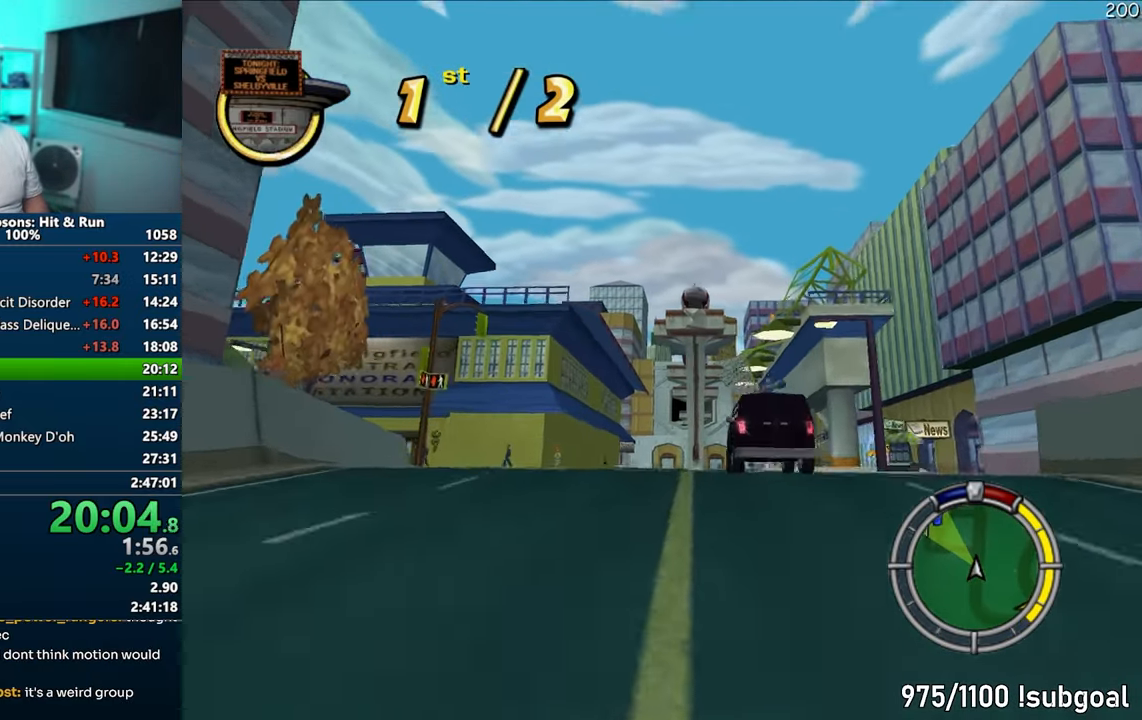
{"buttons": ["CROSS"], "left_stick": "right", "right_stick": "center", "events": [[483, "left_stick", "right"]]}
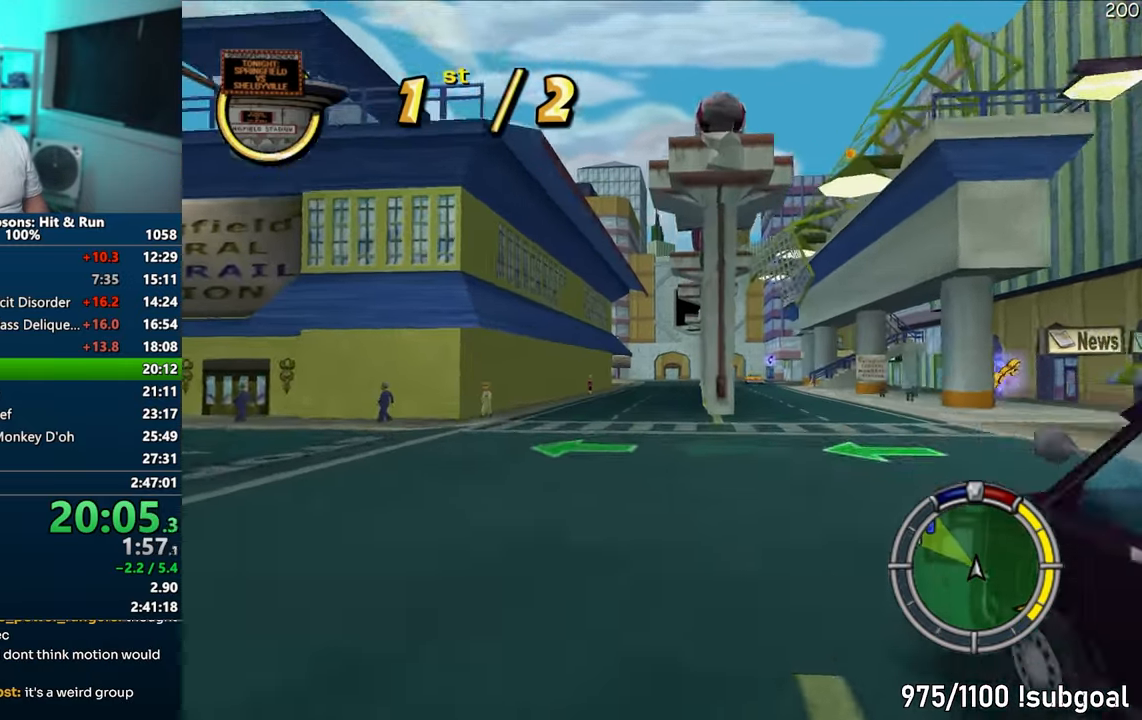
{"buttons": ["CROSS"], "left_stick": "center", "right_stick": "center", "events": [[100, "left_stick", "center"], [333, "left_stick", "left"], [483, "left_stick", "center"]]}
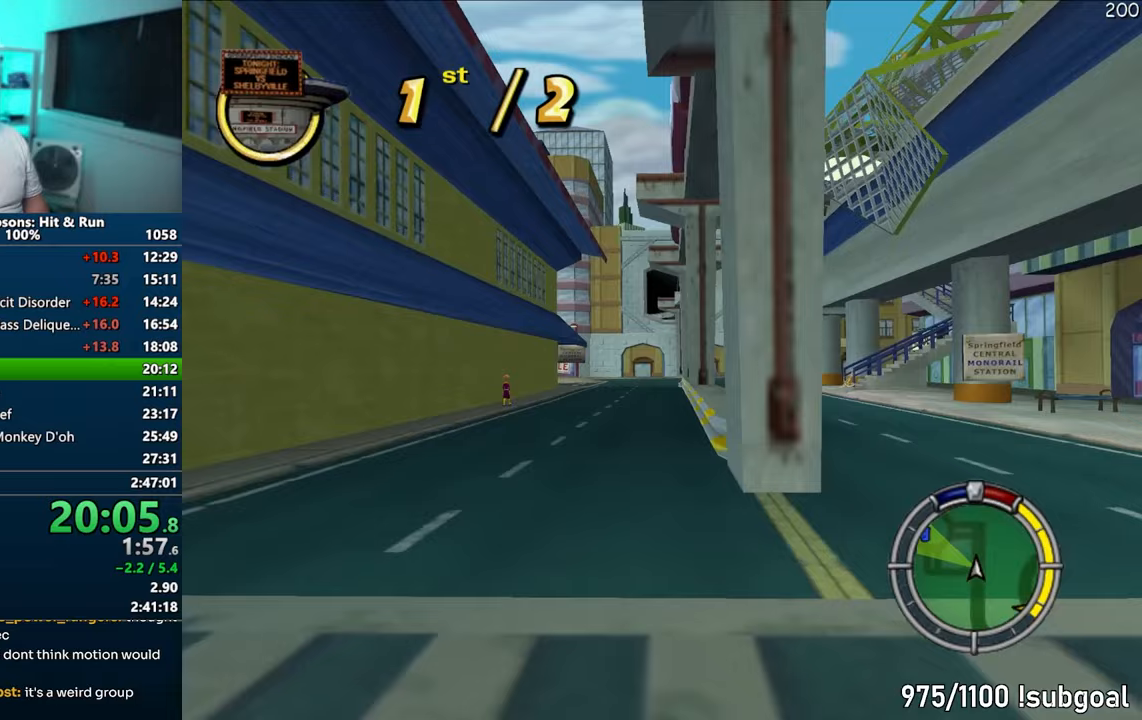
{"buttons": ["CROSS"], "left_stick": "left", "right_stick": "center", "events": [[417, "left_stick", "left"]]}
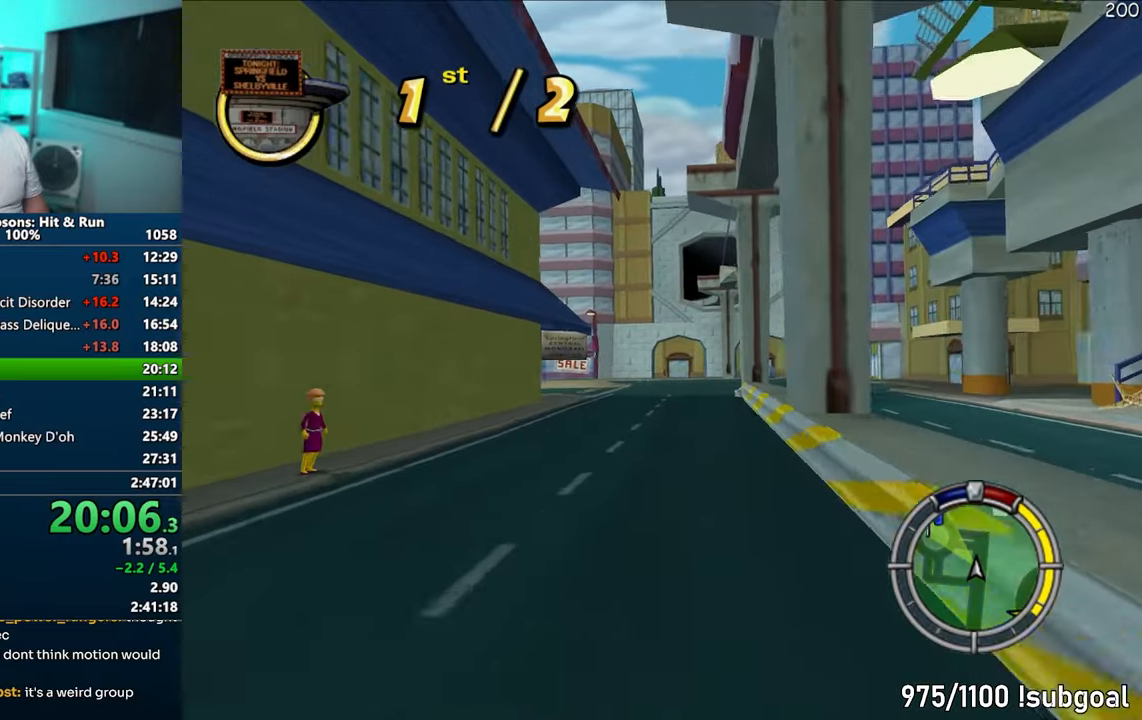
{"buttons": ["CROSS"], "left_stick": "left", "right_stick": "center", "events": [[233, "left_stick", "center"], [450, "left_stick", "left"]]}
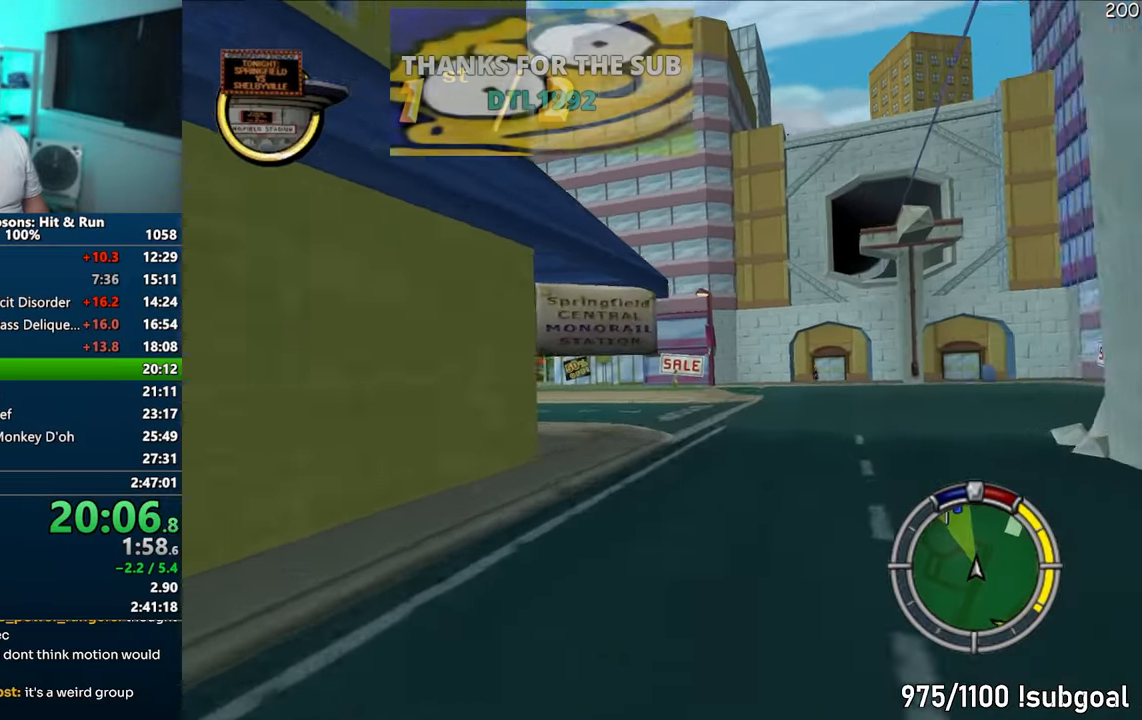
{"buttons": ["CROSS"], "left_stick": "center", "right_stick": "center", "events": [[333, "left_stick", "center"]]}
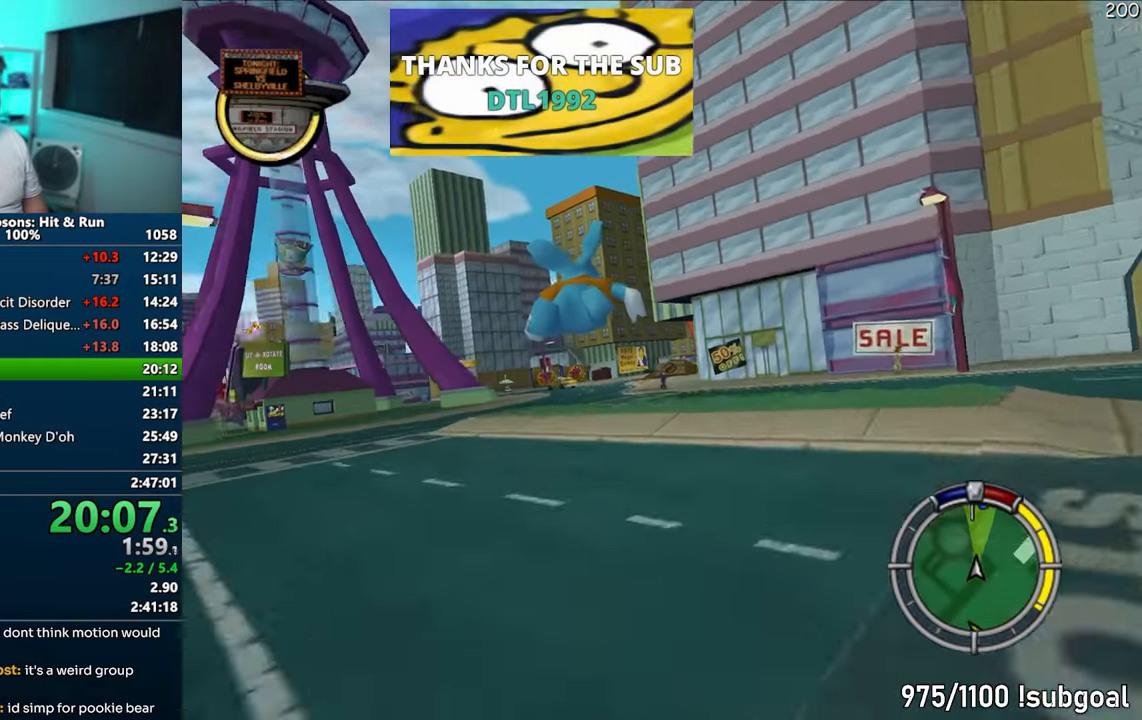
{"buttons": ["CROSS"], "left_stick": "left", "right_stick": "center", "events": [[200, "left_stick", "left"]]}
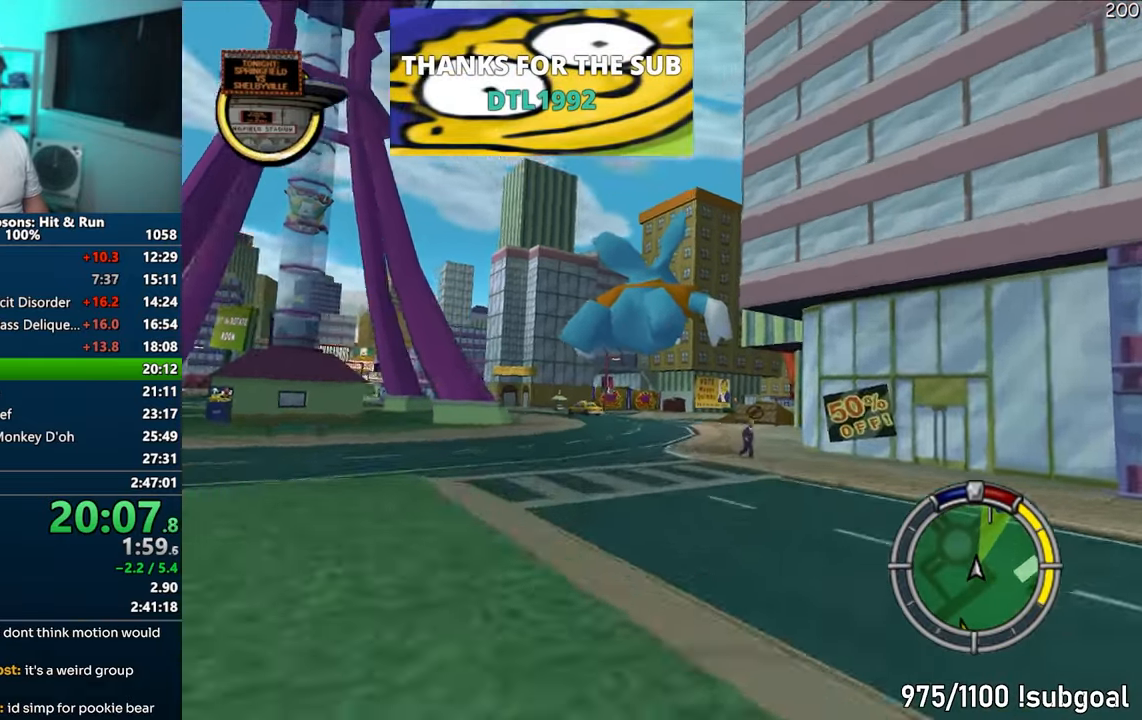
{"buttons": ["CROSS"], "left_stick": "center", "right_stick": "center", "events": [[33, "left_stick", "center"]]}
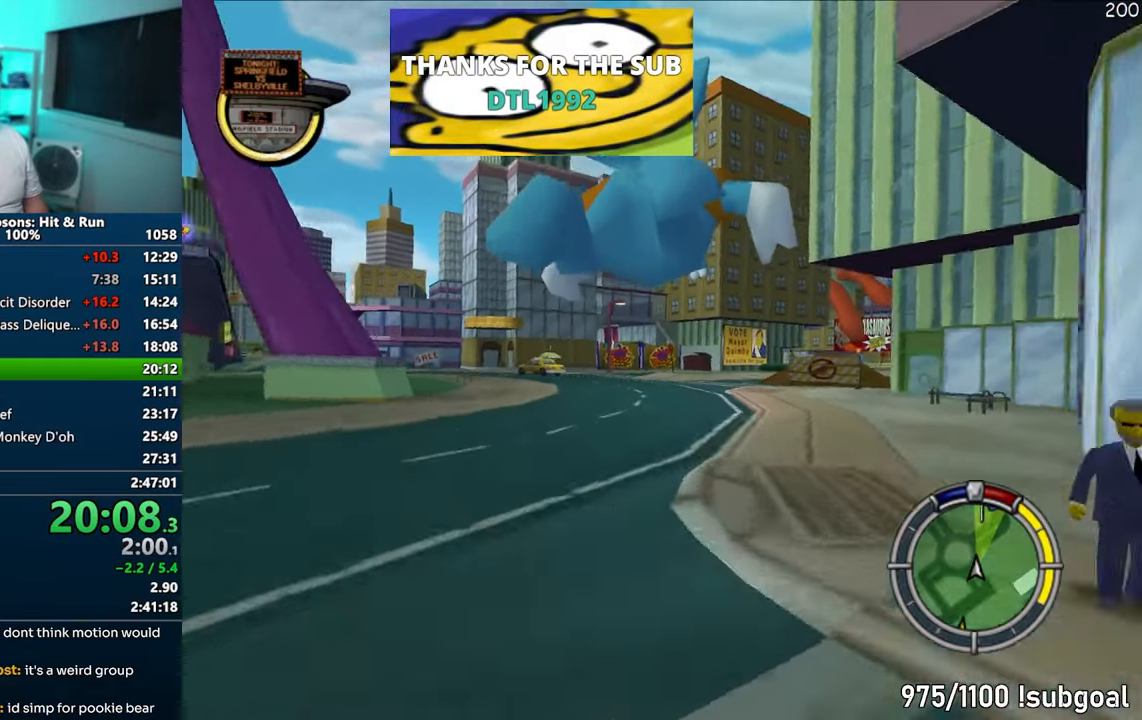
{"buttons": ["CROSS"], "left_stick": "center", "right_stick": "center", "events": [[117, "left_stick", "left"], [267, "left_stick", "center"]]}
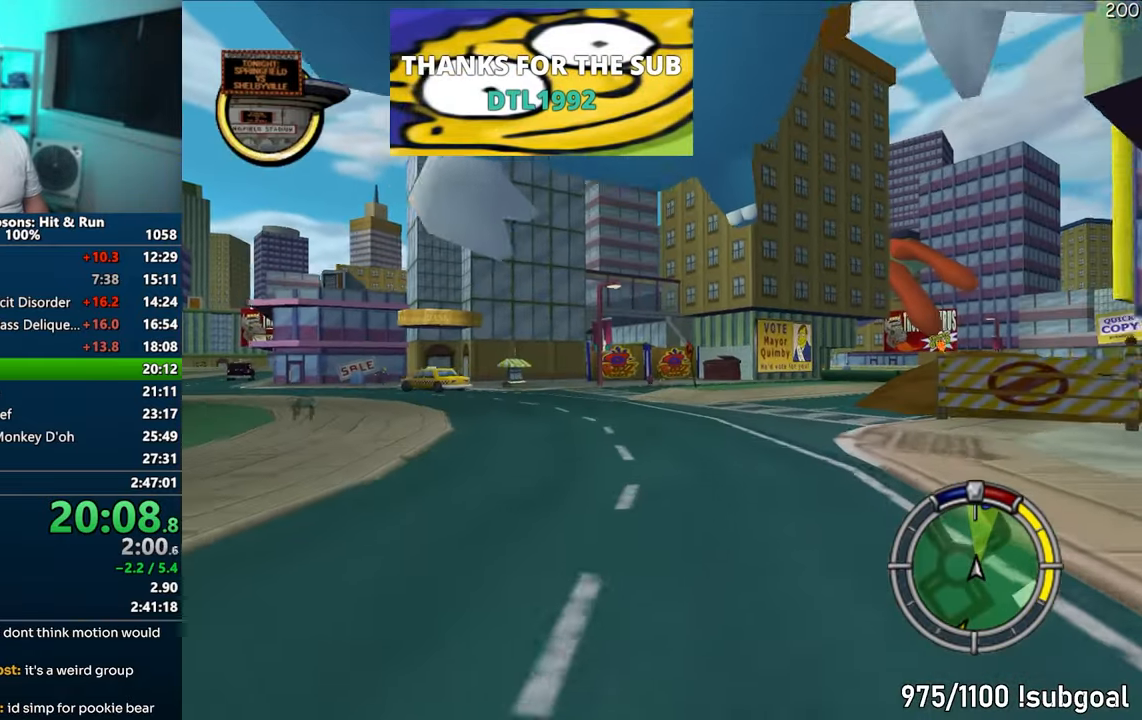
{"buttons": ["CROSS"], "left_stick": "center", "right_stick": "center", "events": [[67, "left_stick", "right"], [133, "left_stick", "center"], [183, "left_stick", "left"], [300, "left_stick", "center"]]}
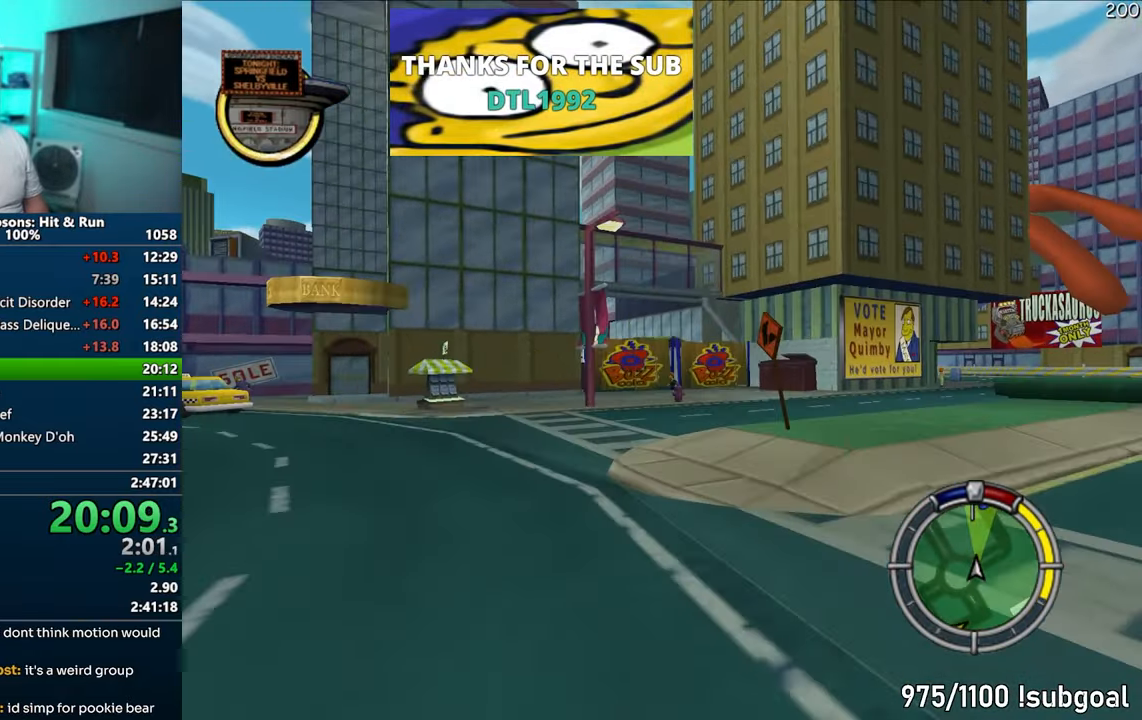
{"buttons": ["CROSS"], "left_stick": "left", "right_stick": "center", "events": [[200, "left_stick", "left"], [350, "left_stick", "center"], [483, "left_stick", "left"]]}
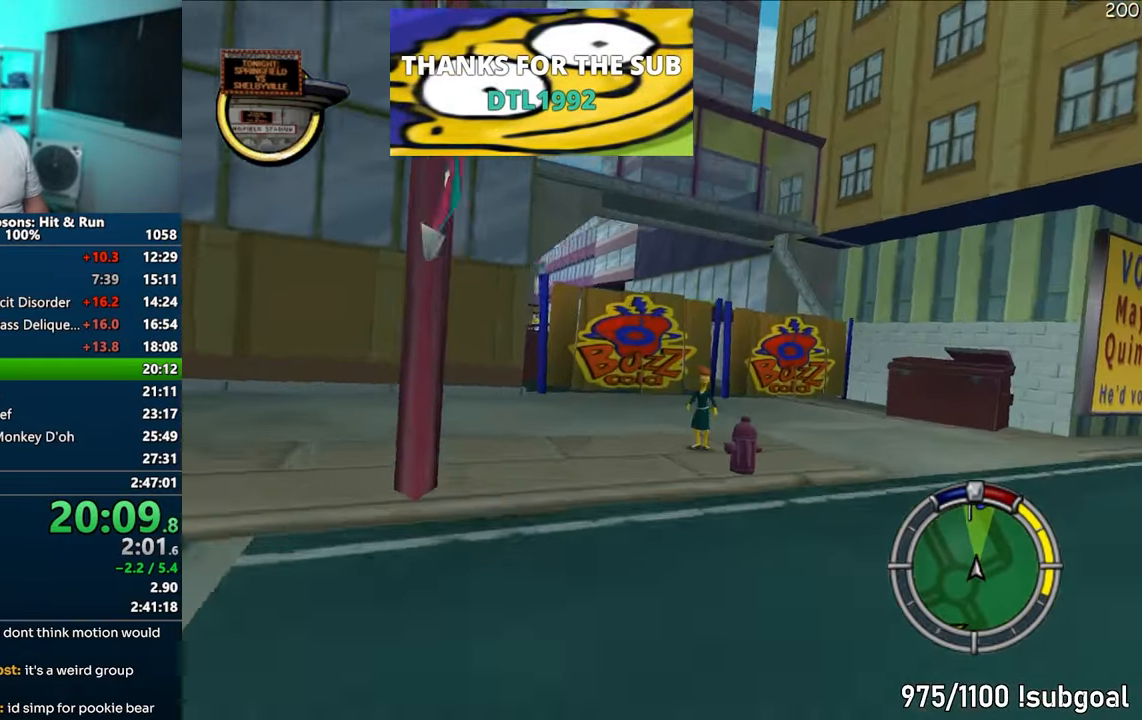
{"buttons": [], "left_stick": "left", "right_stick": "center", "events": [[433, "CROSS", "up"]]}
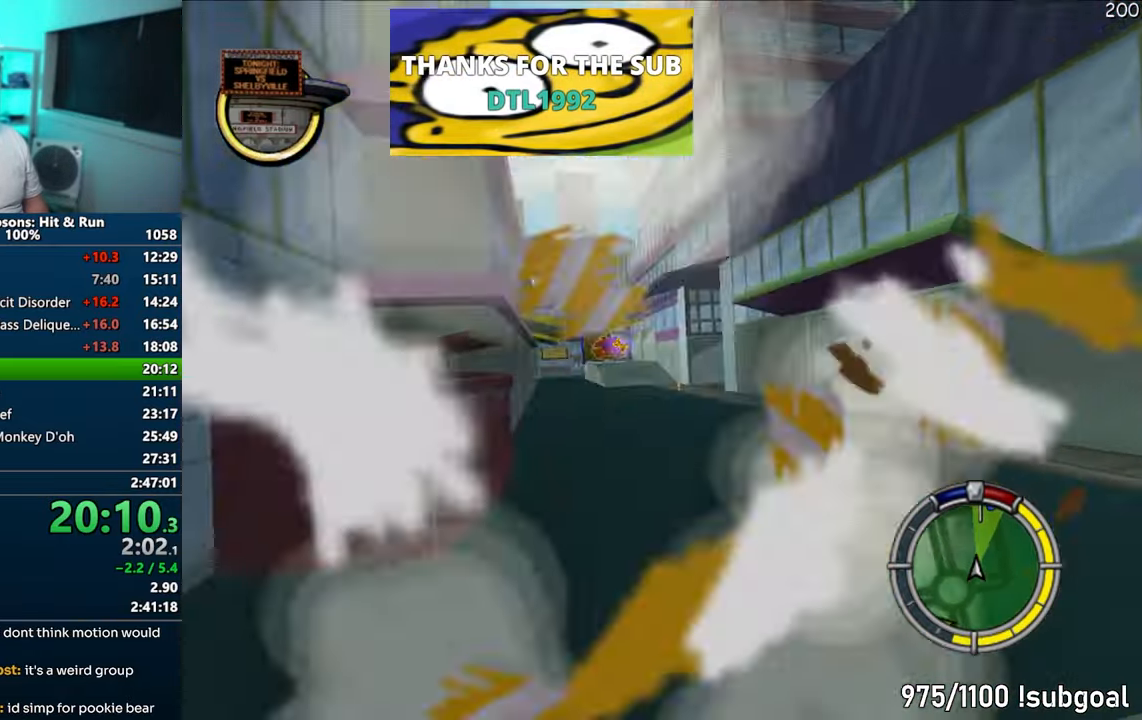
{"buttons": ["CIRCLE", "R1"], "left_stick": "center", "right_stick": "center", "events": [[83, "left_stick", "center"], [150, "left_stick", "right"], [317, "R1", "down"], [450, "left_stick", "center"], [467, "CIRCLE", "down"]]}
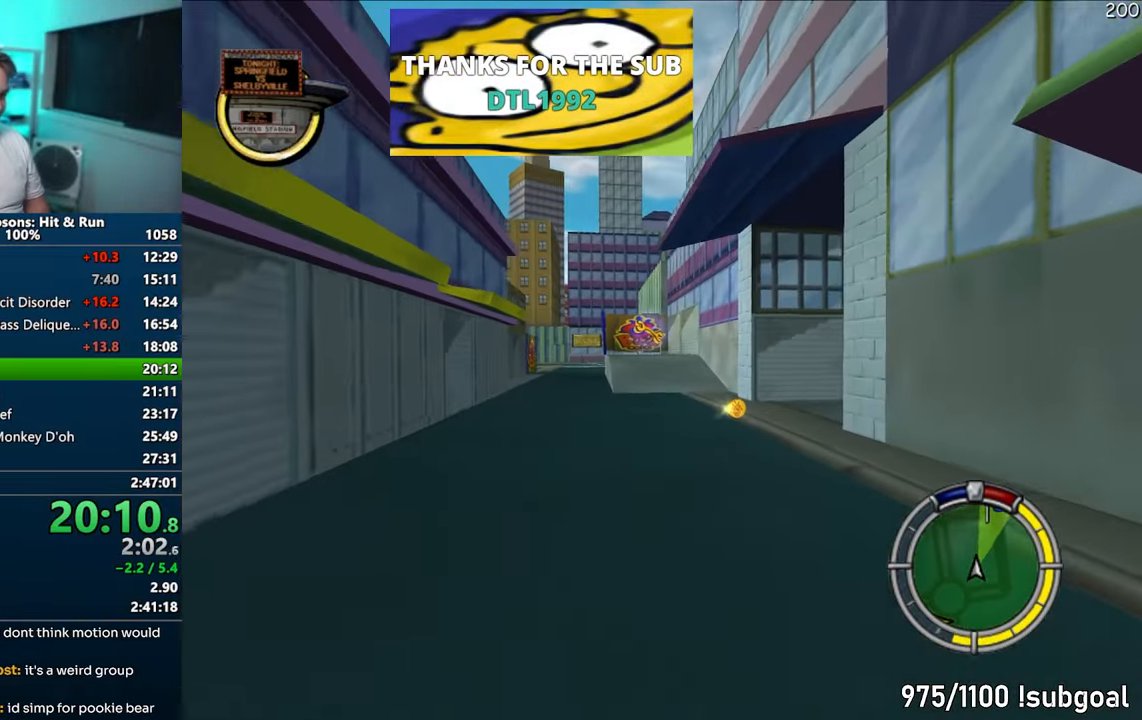
{"buttons": ["R1"], "left_stick": "right", "right_stick": "center", "events": [[83, "left_stick", "right"], [317, "left_stick", "center"], [383, "left_stick", "right"], [483, "CIRCLE", "up"]]}
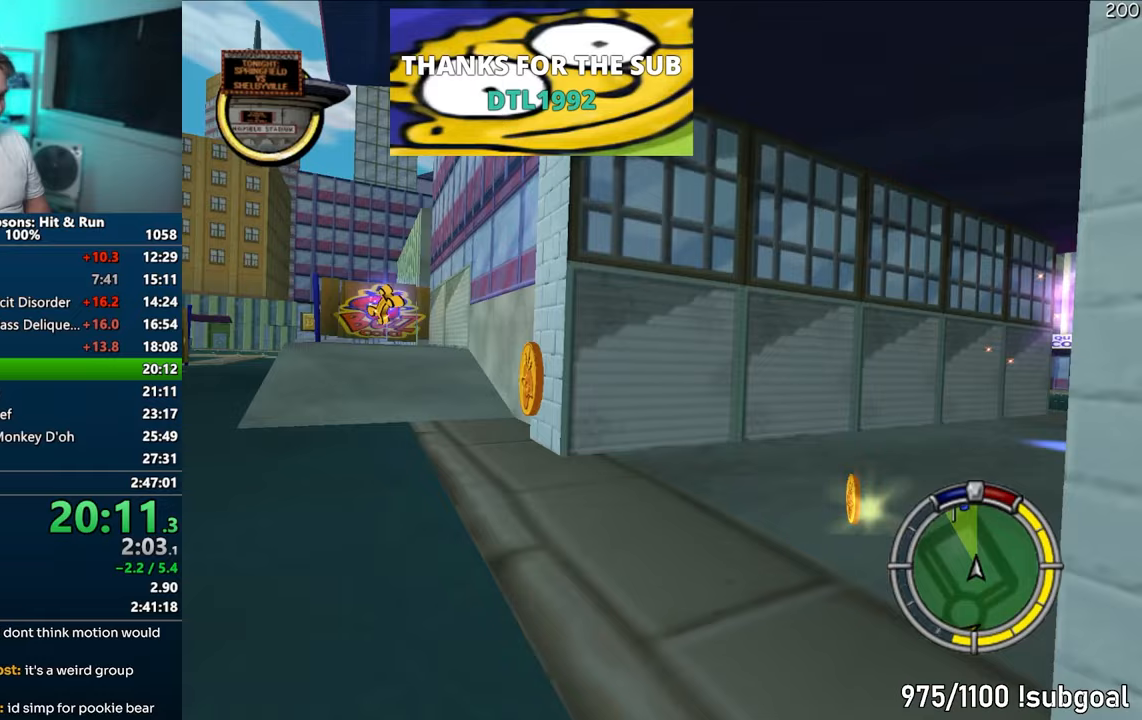
{"buttons": ["CROSS"], "left_stick": "right", "right_stick": "center", "events": [[67, "R1", "up"], [417, "CROSS", "down"]]}
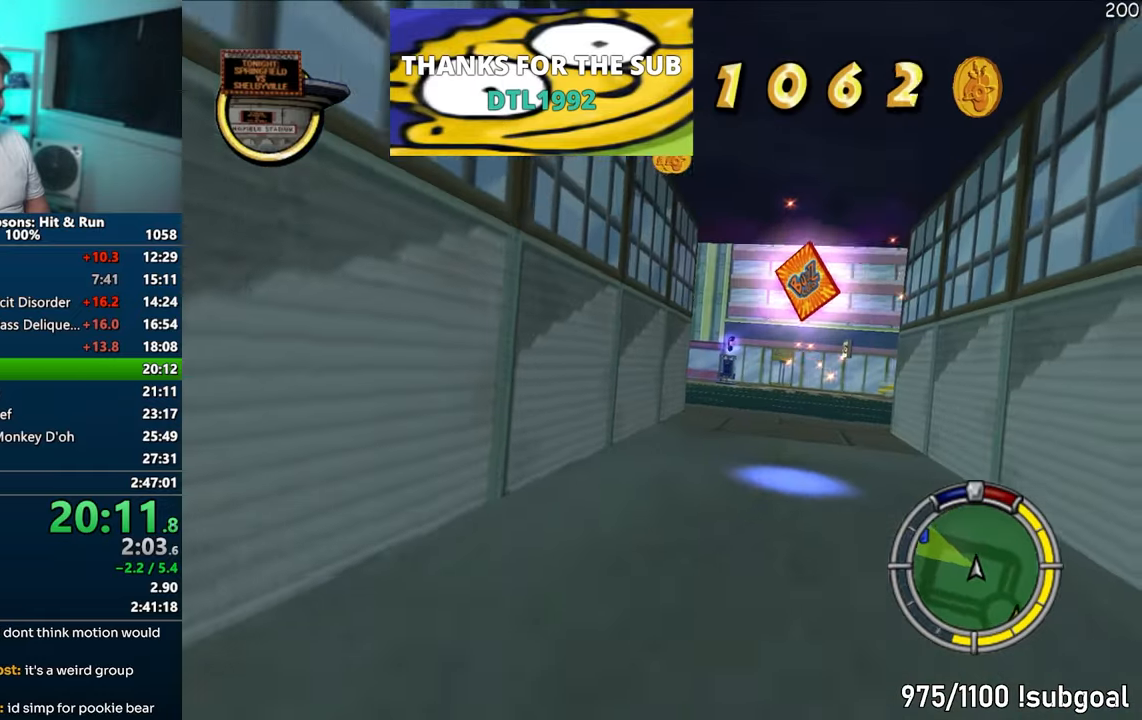
{"buttons": ["CROSS"], "left_stick": "left", "right_stick": "center", "events": [[133, "left_stick", "center"], [350, "left_stick", "left"]]}
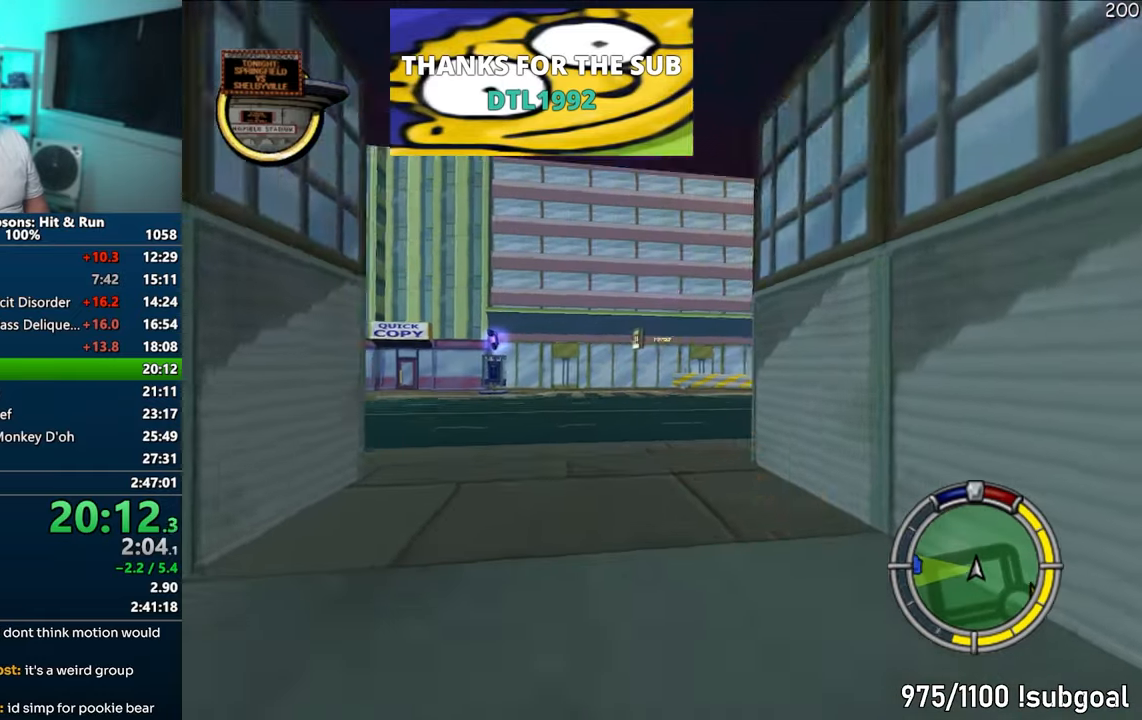
{"buttons": [], "left_stick": "left", "right_stick": "center", "events": [[250, "CROSS", "up"]]}
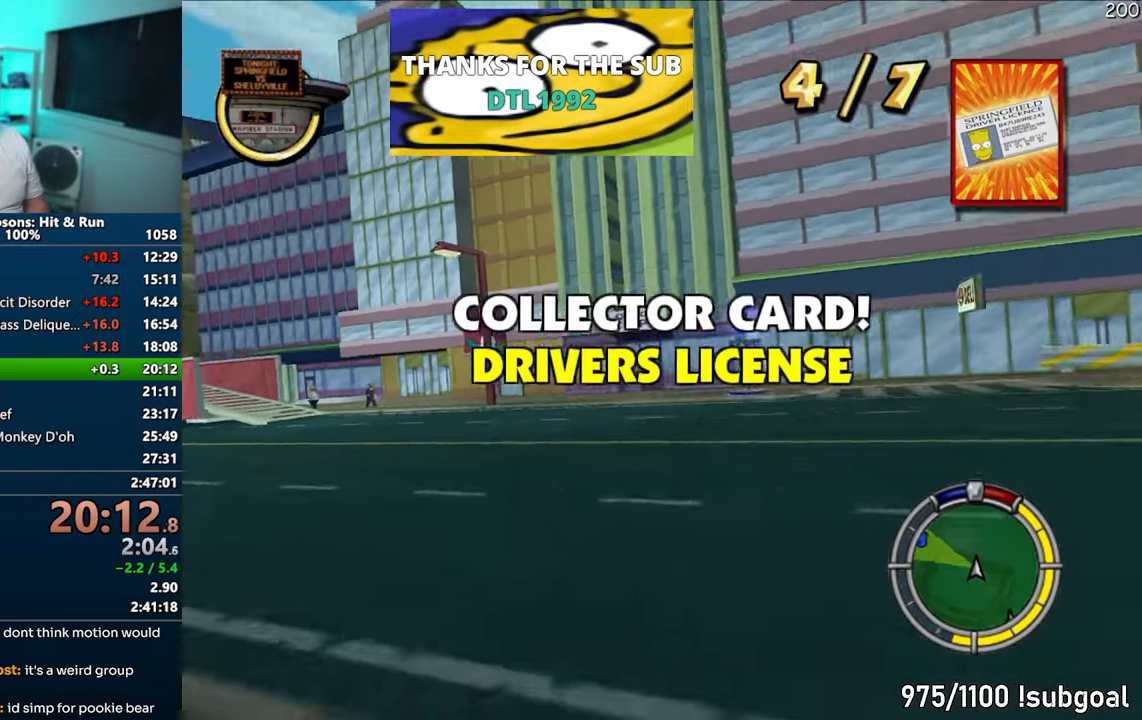
{"buttons": ["CROSS"], "left_stick": "left", "right_stick": "center", "events": [[50, "CROSS", "down"]]}
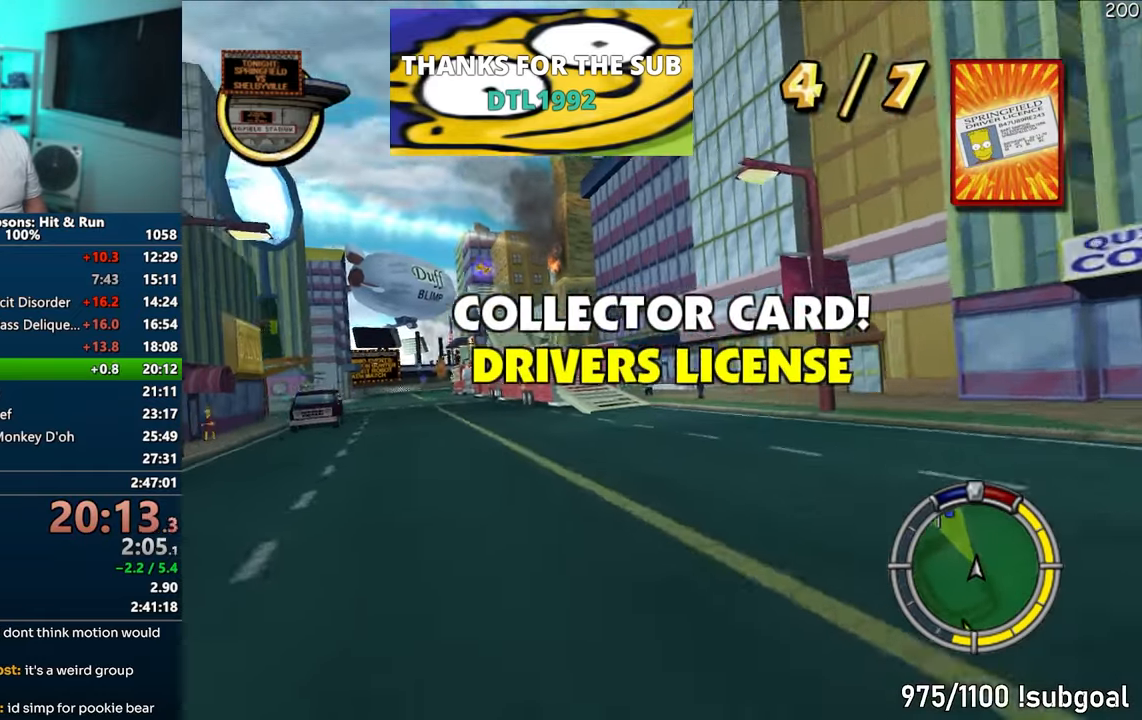
{"buttons": ["CROSS"], "left_stick": "center", "right_stick": "center", "events": [[167, "left_stick", "center"]]}
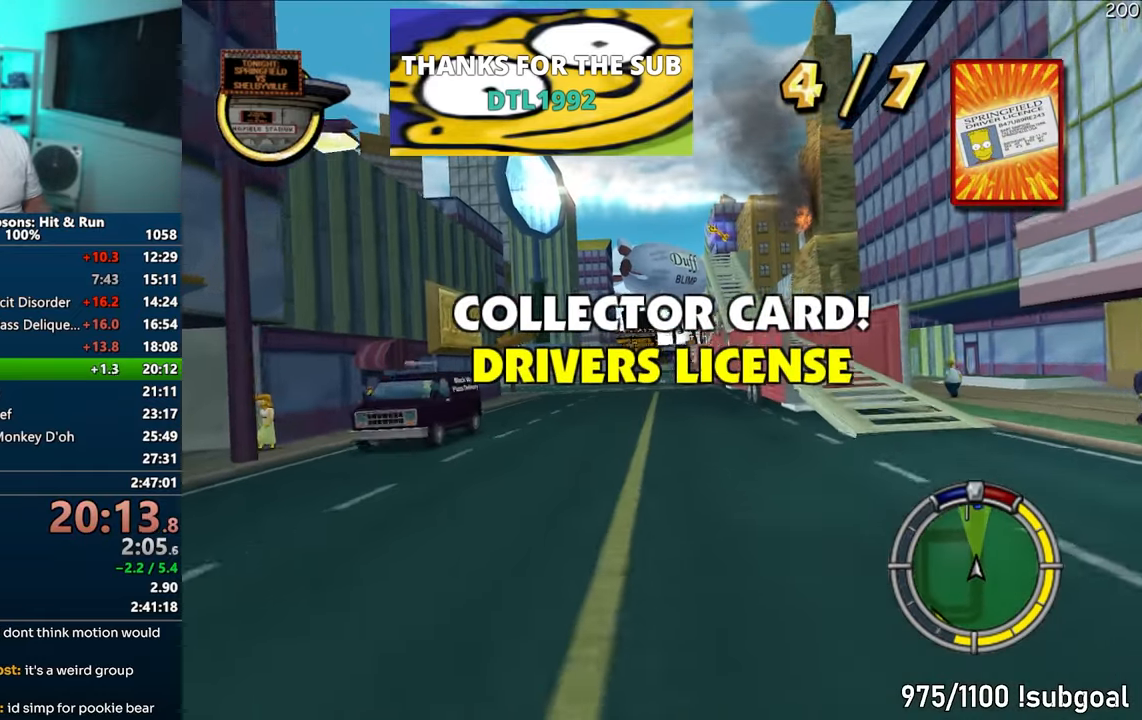
{"buttons": ["CROSS"], "left_stick": "center", "right_stick": "center", "events": []}
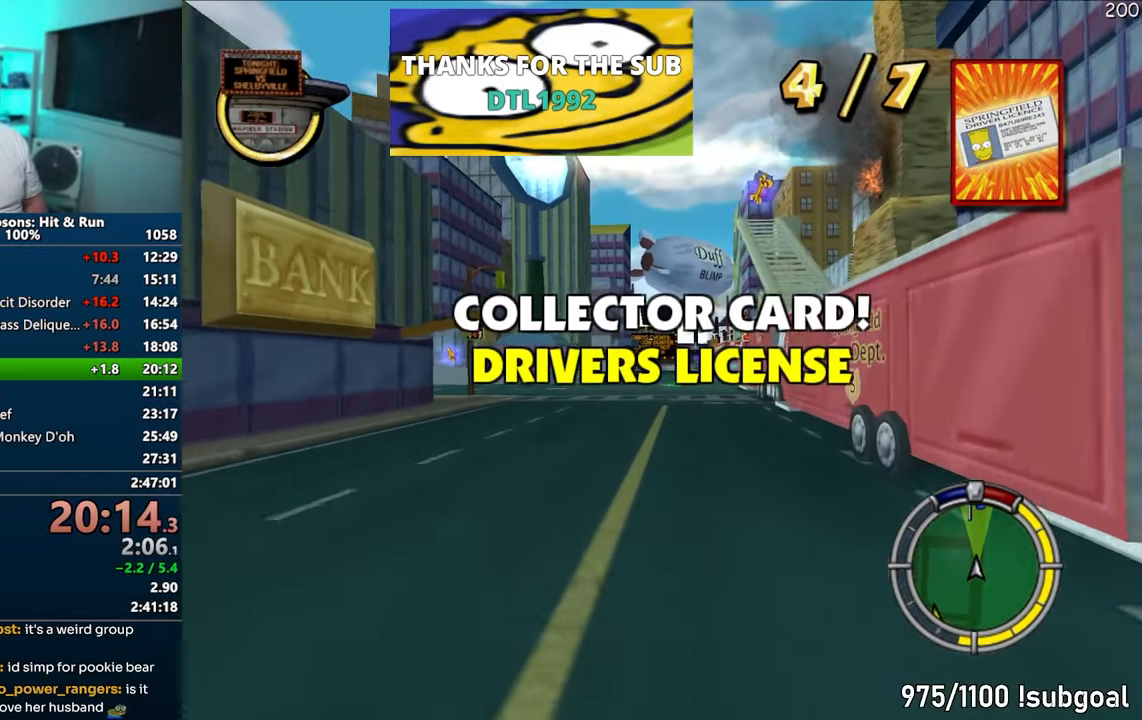
{"buttons": ["CROSS"], "left_stick": "center", "right_stick": "center", "events": []}
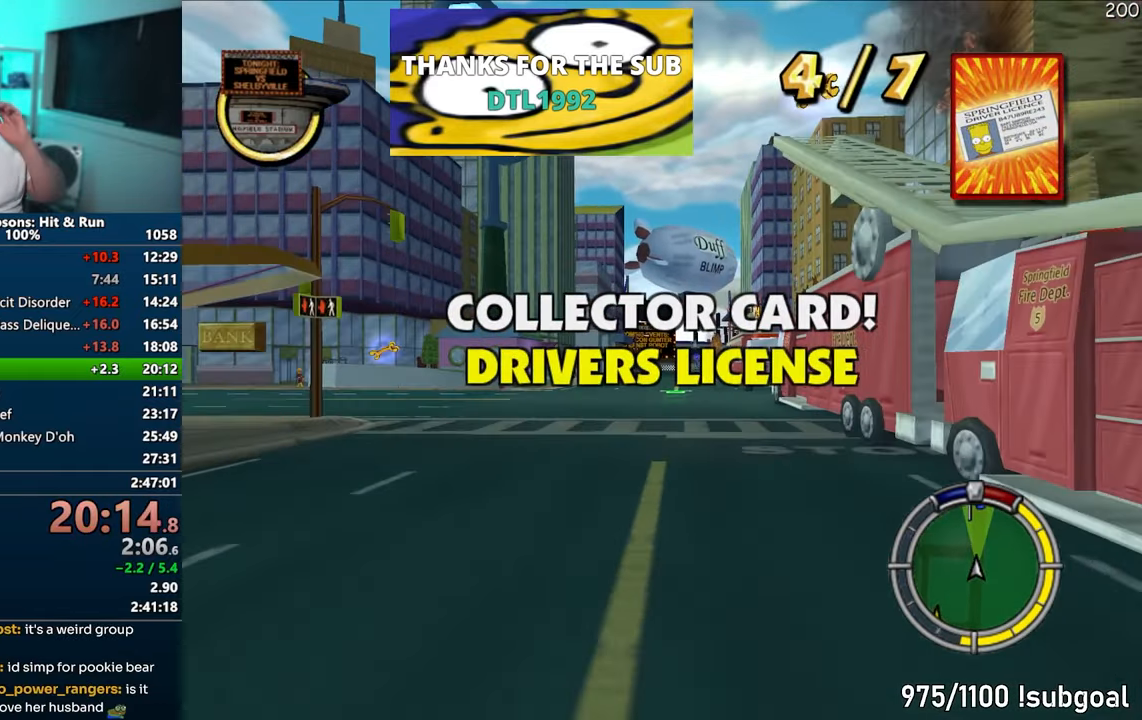
{"buttons": ["CROSS"], "left_stick": "center", "right_stick": "center", "events": []}
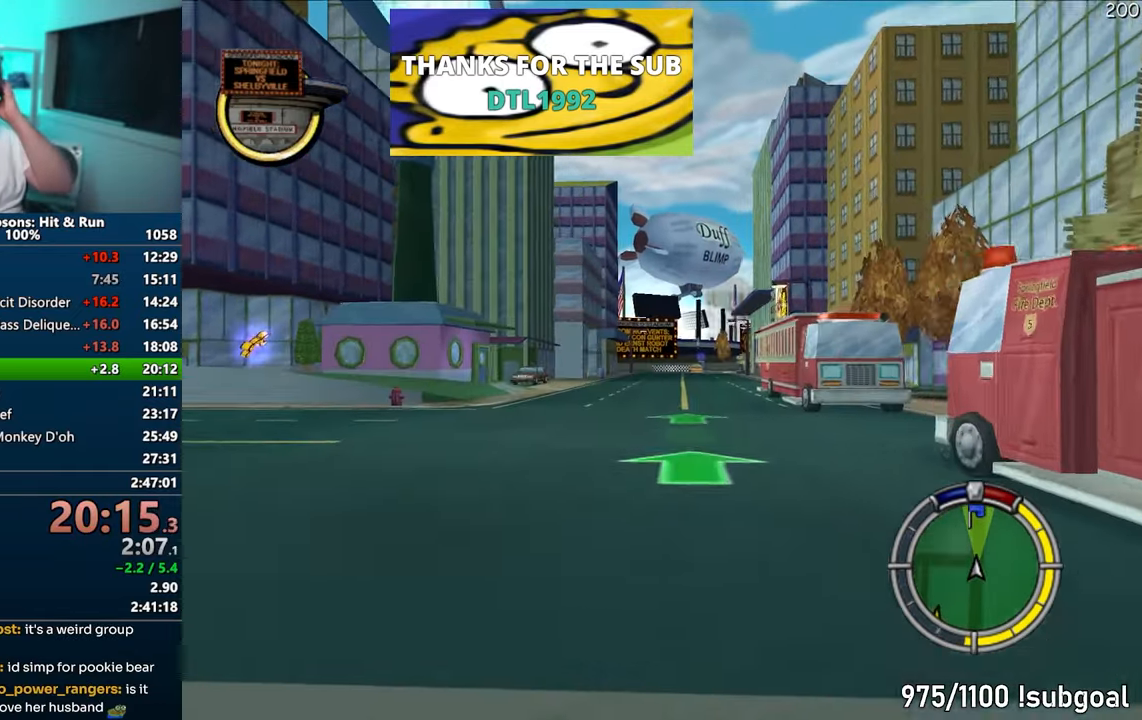
{"buttons": ["CROSS"], "left_stick": "center", "right_stick": "center", "events": []}
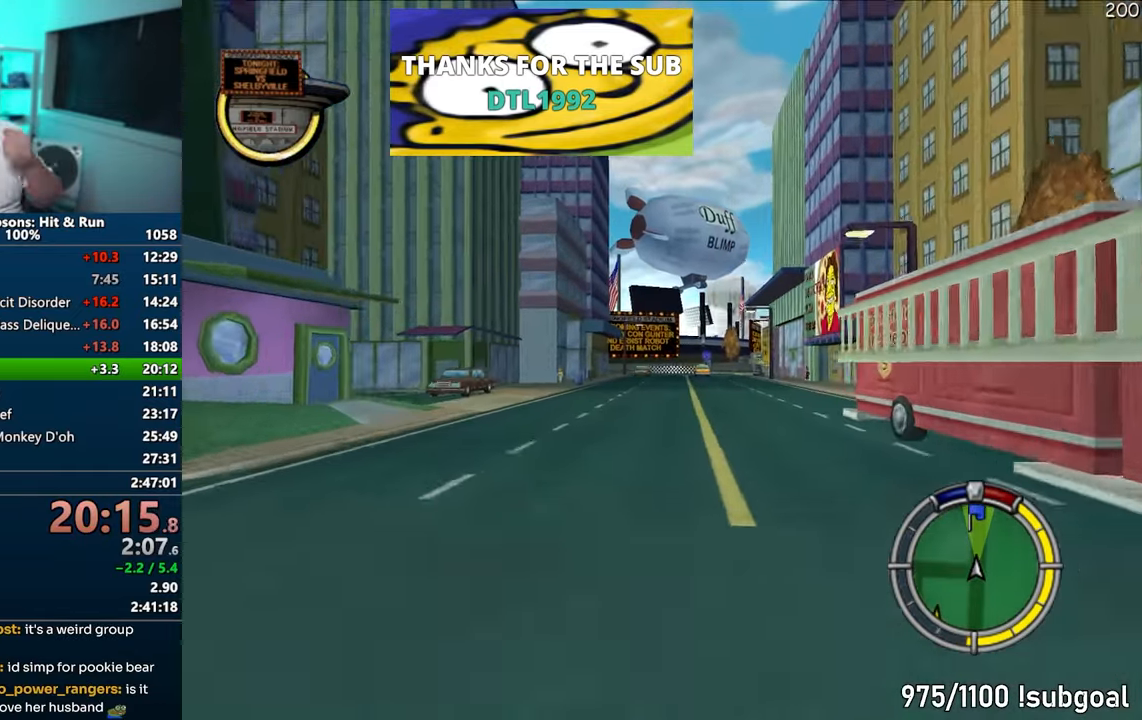
{"buttons": ["CROSS"], "left_stick": "center", "right_stick": "center", "events": [[133, "left_stick", "right"], [450, "left_stick", "center"]]}
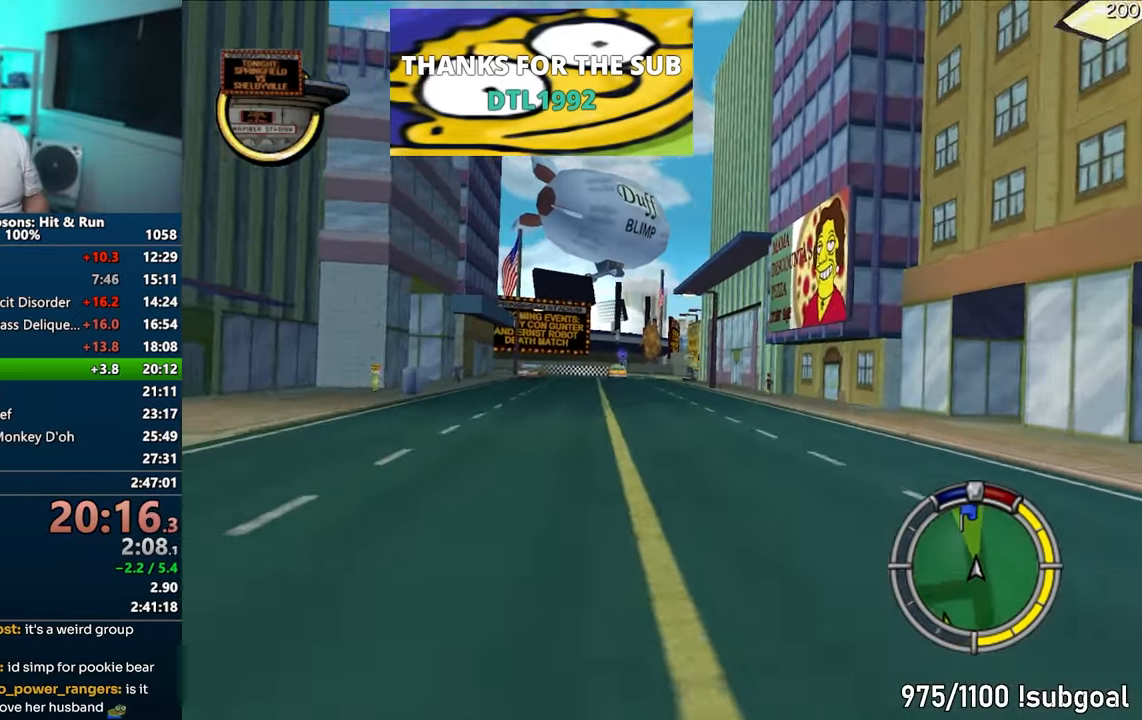
{"buttons": ["CROSS"], "left_stick": "center", "right_stick": "center", "events": [[217, "left_stick", "left"], [317, "left_stick", "center"]]}
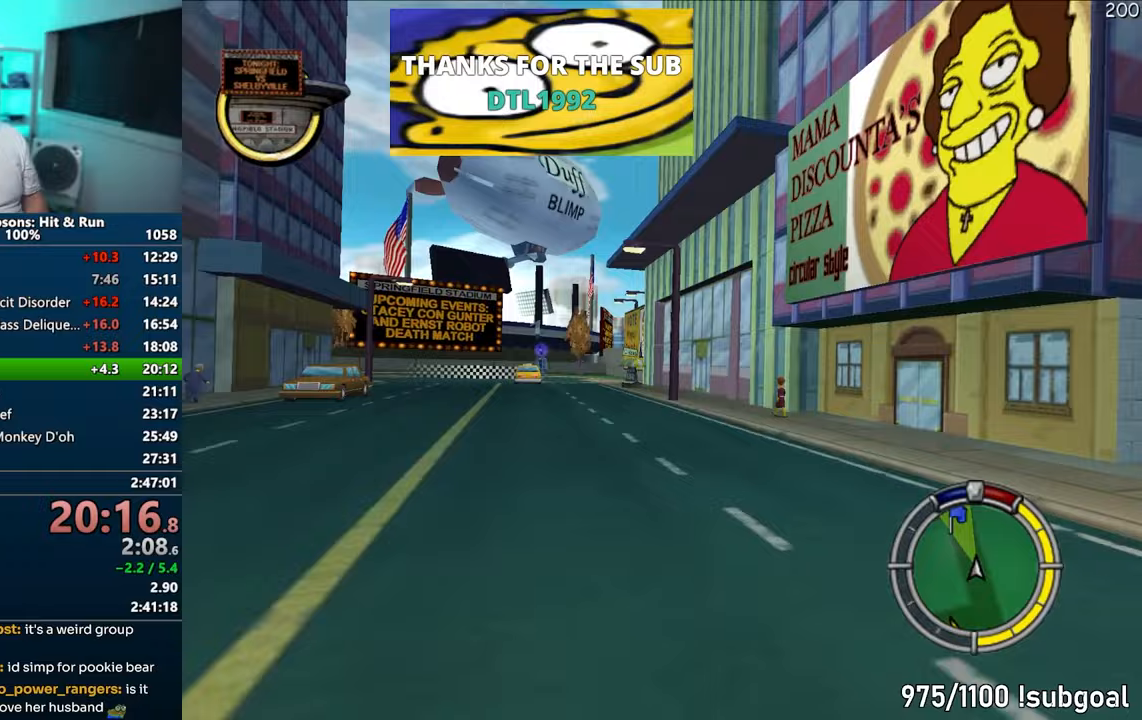
{"buttons": ["CROSS"], "left_stick": "center", "right_stick": "center", "events": [[33, "right_stick", "down"], [117, "left_stick", "left"], [117, "right_stick", "center"], [167, "right_stick", "down"], [267, "left_stick", "center"], [267, "right_stick", "center"]]}
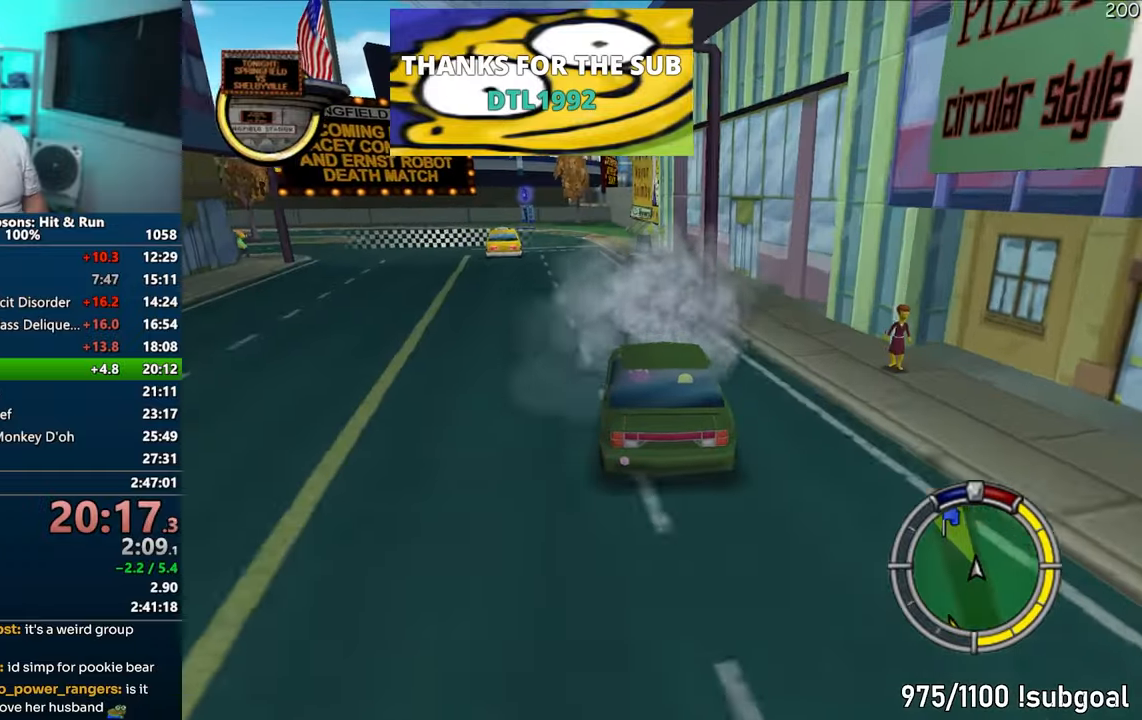
{"buttons": ["CROSS"], "left_stick": "center", "right_stick": "center", "events": [[100, "left_stick", "left"], [217, "left_stick", "center"]]}
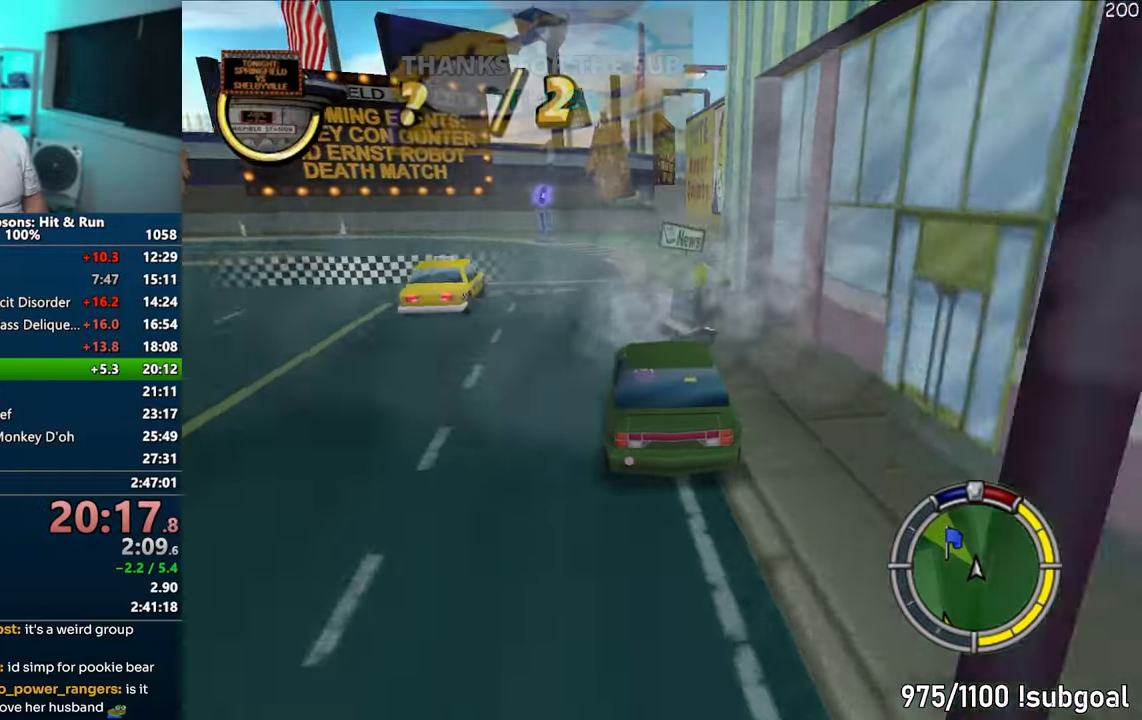
{"buttons": [], "left_stick": "center", "right_stick": "center", "events": [[400, "CROSS", "up"]]}
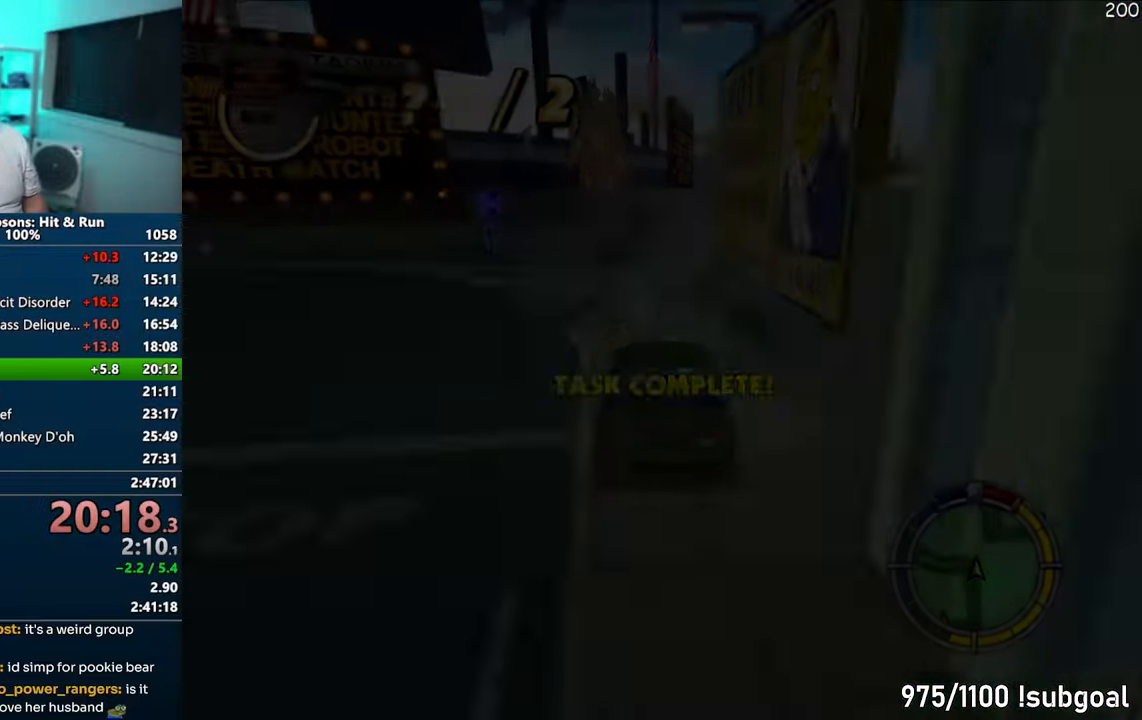
{"buttons": ["SQUARE"], "left_stick": "up", "right_stick": "center", "events": [[17, "left_stick", "down"], [133, "left_stick", "right"], [183, "left_stick", "up-right"], [283, "left_stick", "up"], [333, "SQUARE", "down"]]}